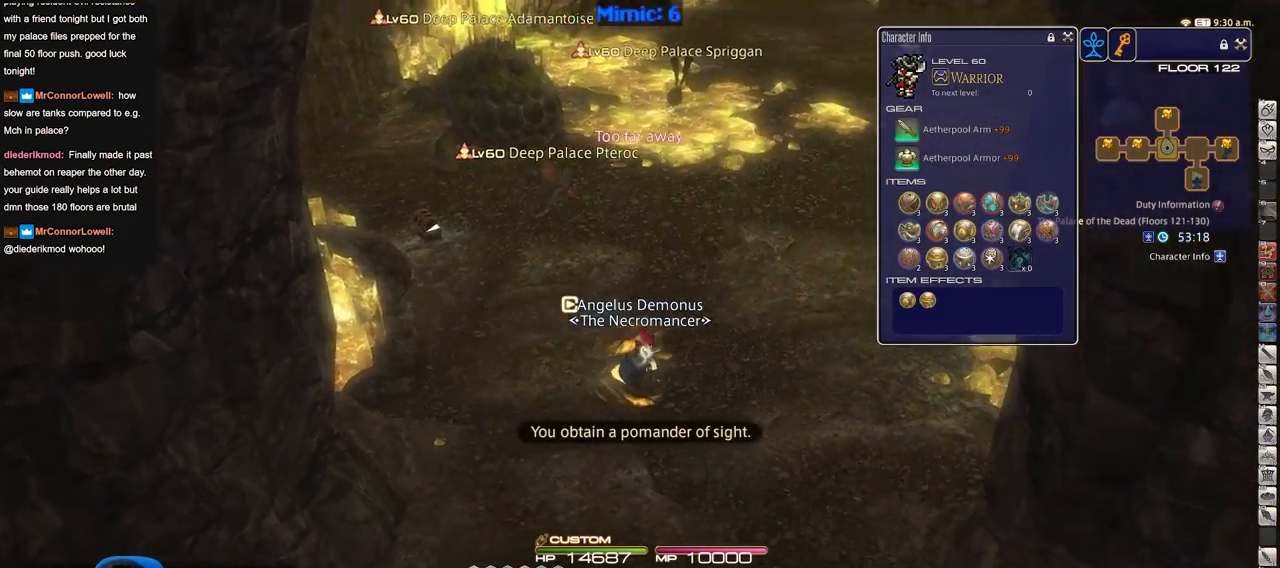
Gameplay with keyboard; each line is a JSON object with the keys held at the frame after it. "events" lists presses ("down") and releases ("up") of "a", "alt", "caps_lock", "ctrl", "d", "down", "e", "escape", "f", "f1", "f10", "f11", "f12", "f2", "f3", "f4", "f5", "f6", "f7", "f8", "f9", "left", "q", "r", "return", "right", "s", "shift_l", "shift_r", "space", "super", "t", "tab", "up" and "w" between this image and that frame as [ms after this image, input, new state], when the widget could be followed in between. No other keys are recorded. Mouse input is not recorded.
{"keys": ["d", "w"], "events": [[383, "w", "down"]]}
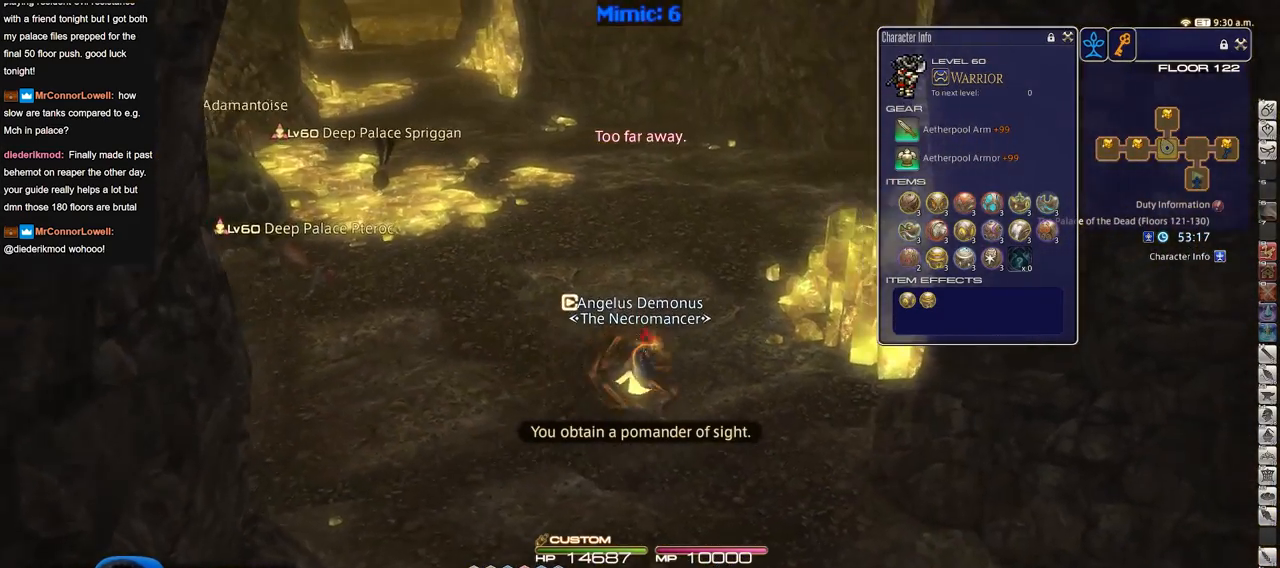
{"keys": ["d", "w"], "events": []}
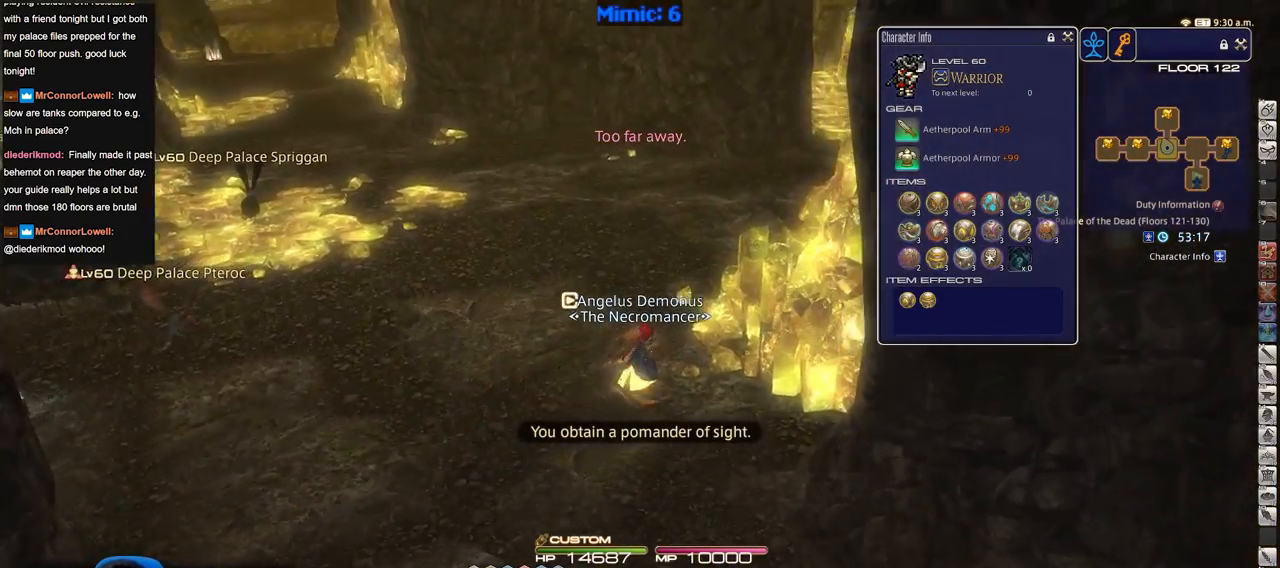
{"keys": ["w"], "events": [[83, "d", "up"], [83, "q", "down"], [233, "q", "up"]]}
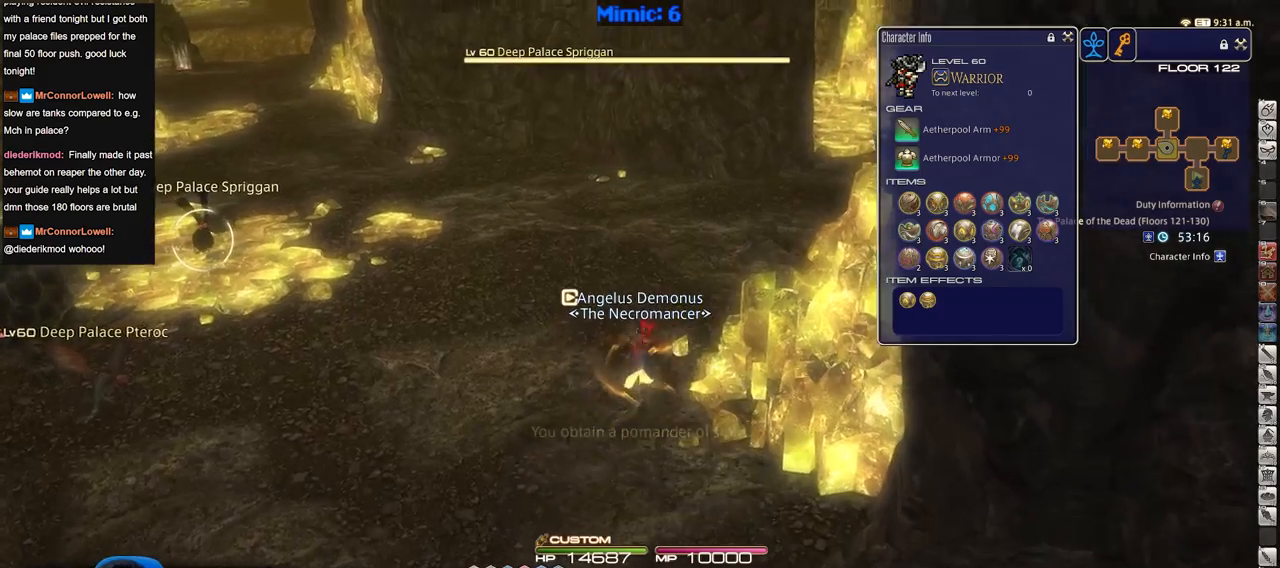
{"keys": ["w"], "events": []}
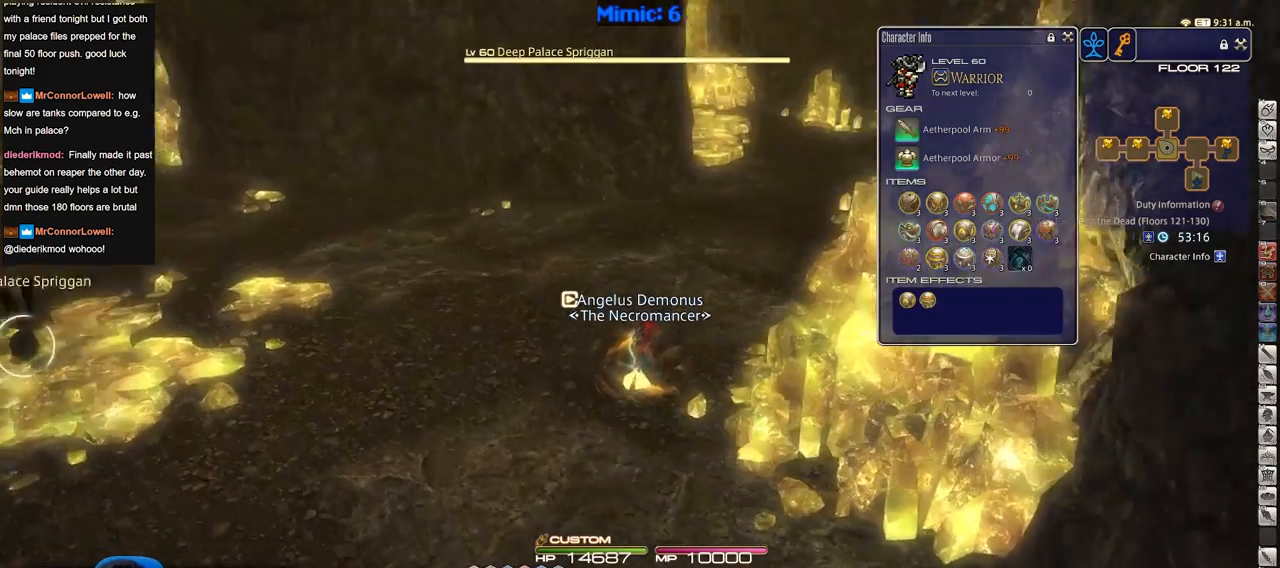
{"keys": ["w"], "events": []}
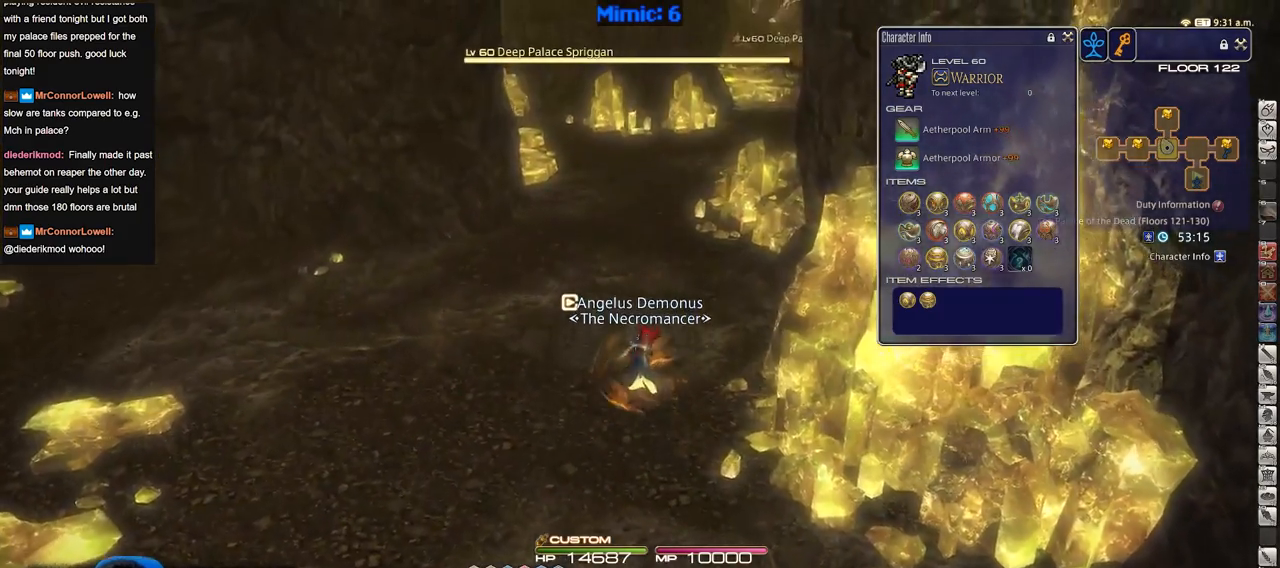
{"keys": ["w"], "events": []}
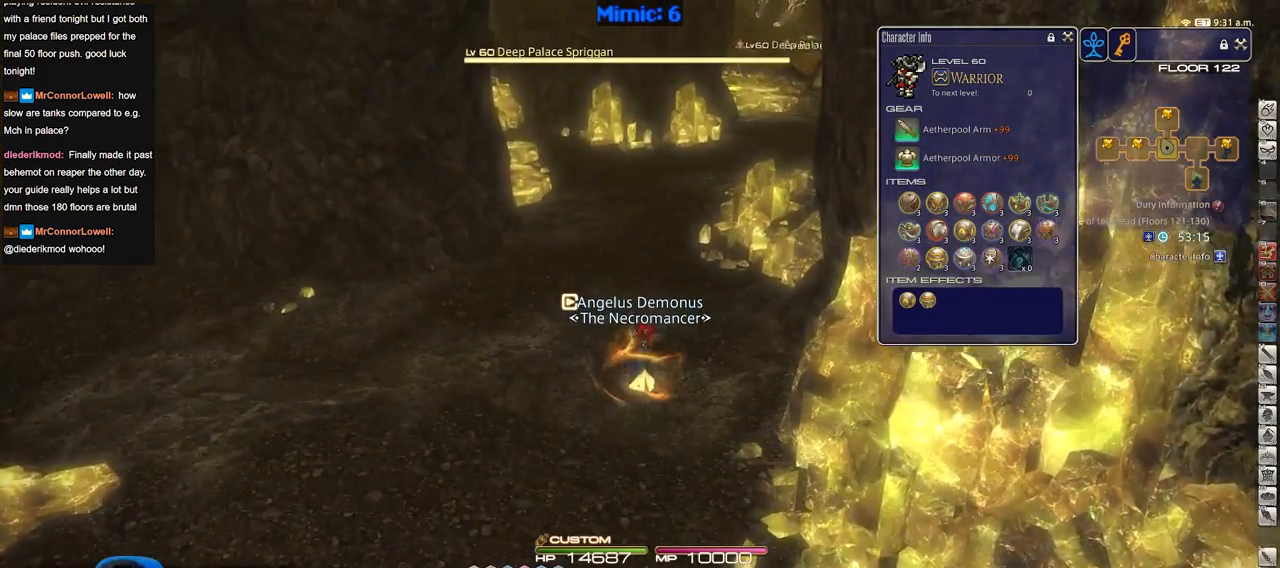
{"keys": ["w"], "events": []}
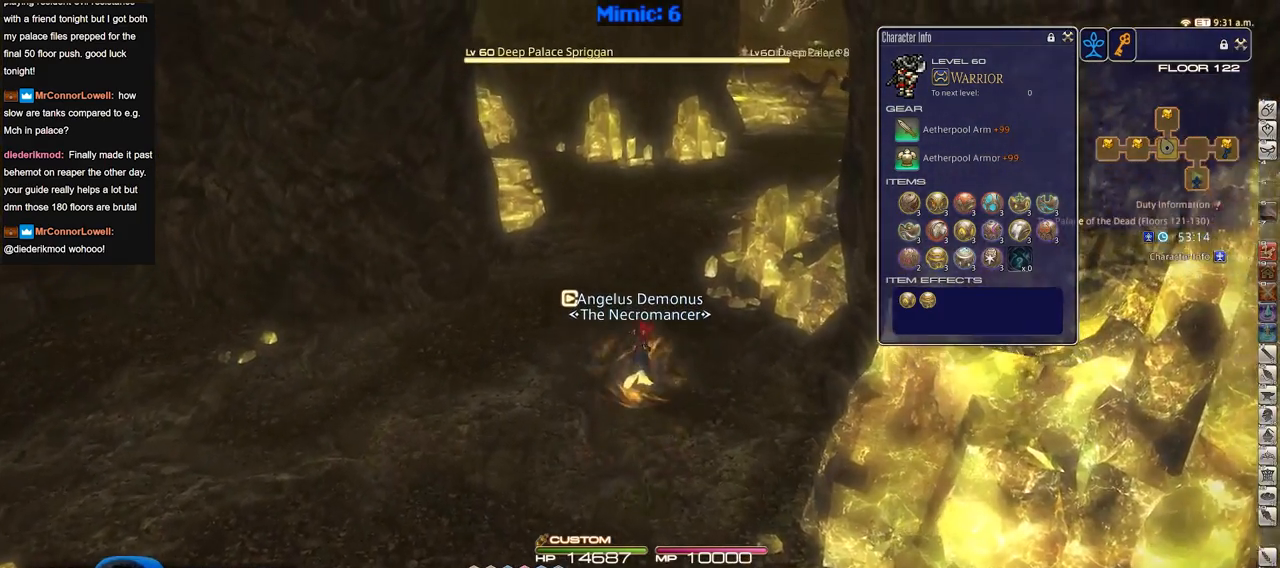
{"keys": ["q", "w"], "events": [[501, "q", "down"]]}
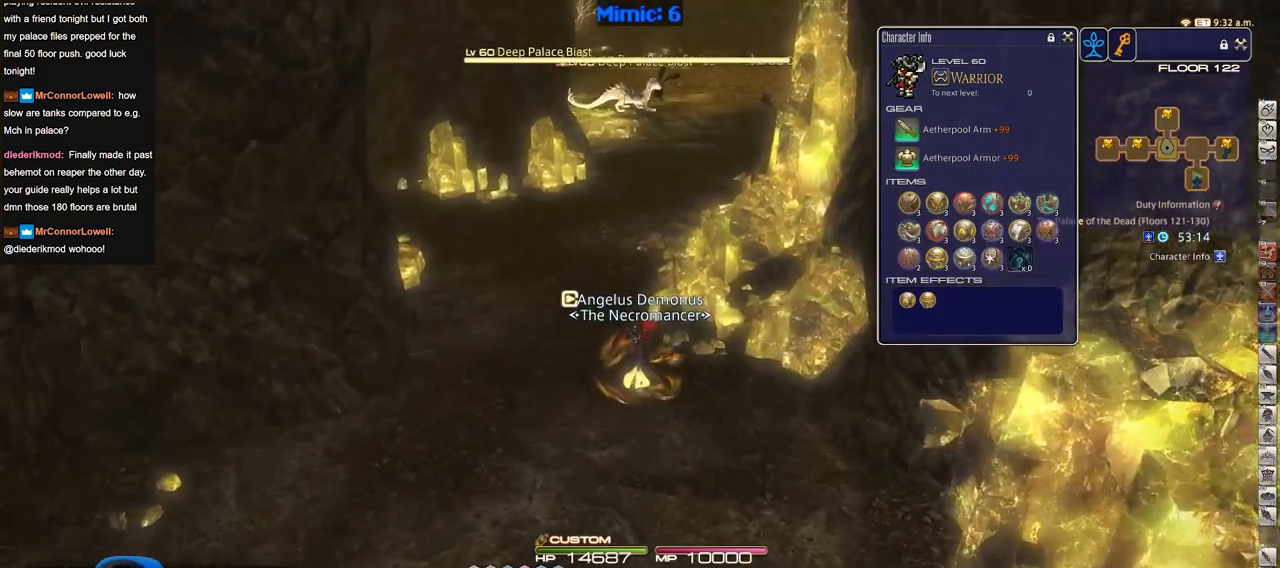
{"keys": ["w"], "events": [[133, "q", "up"], [333, "a", "down"], [467, "a", "up"]]}
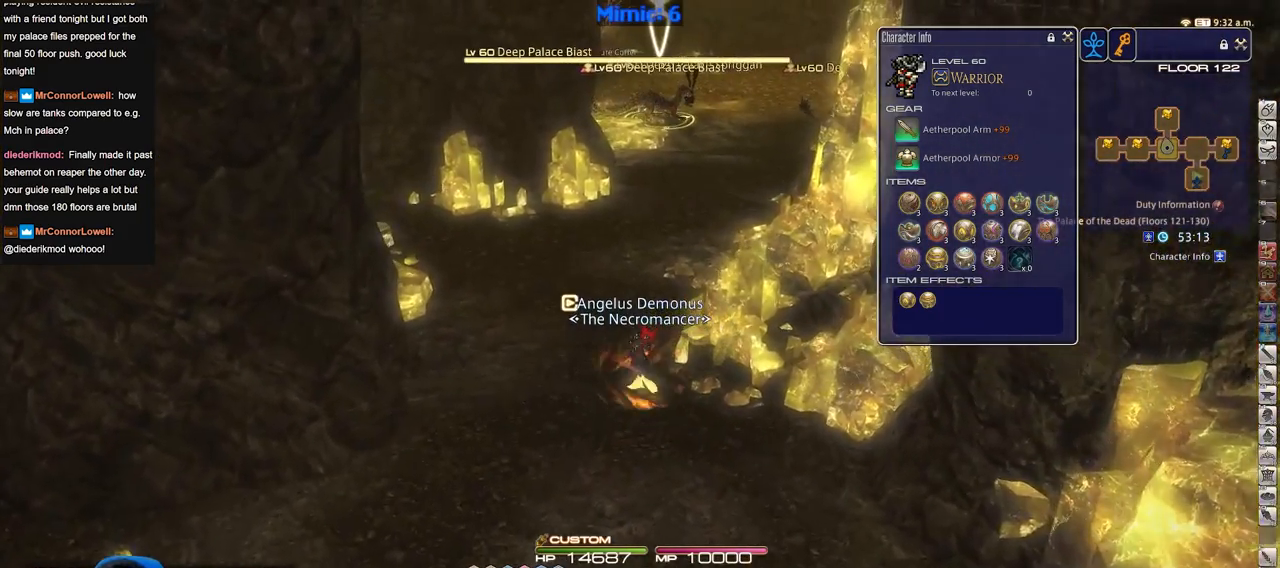
{"keys": ["w"], "events": []}
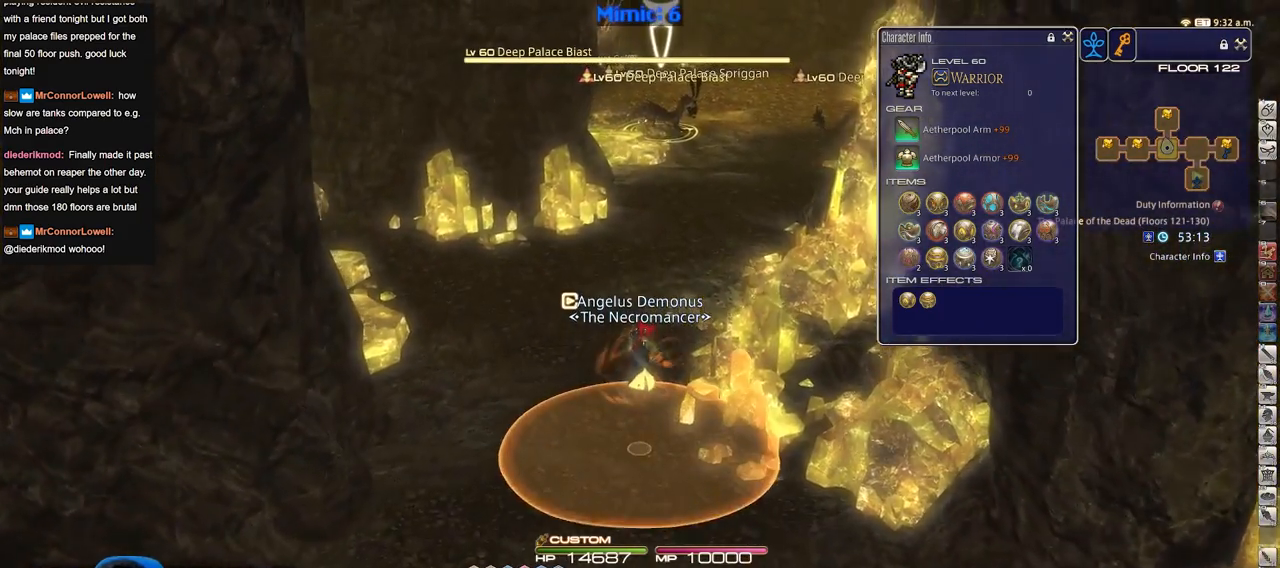
{"keys": ["e", "w"], "events": [[450, "e", "down"]]}
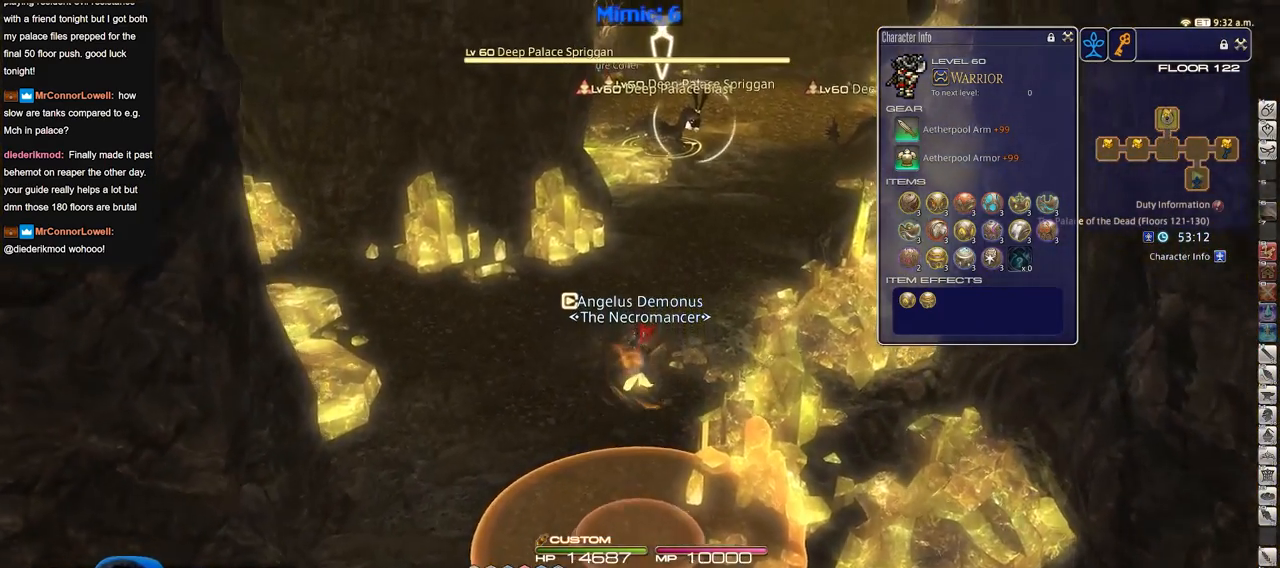
{"keys": ["w"], "events": [[100, "e", "up"], [201, "return", "down"], [284, "return", "up"]]}
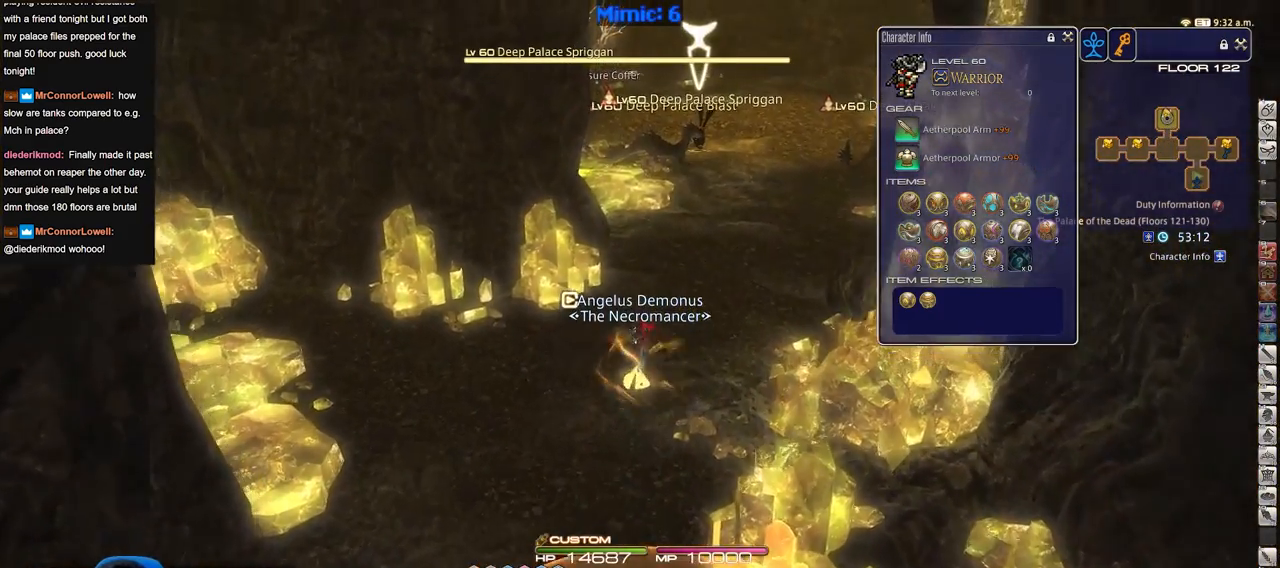
{"keys": ["w"], "events": []}
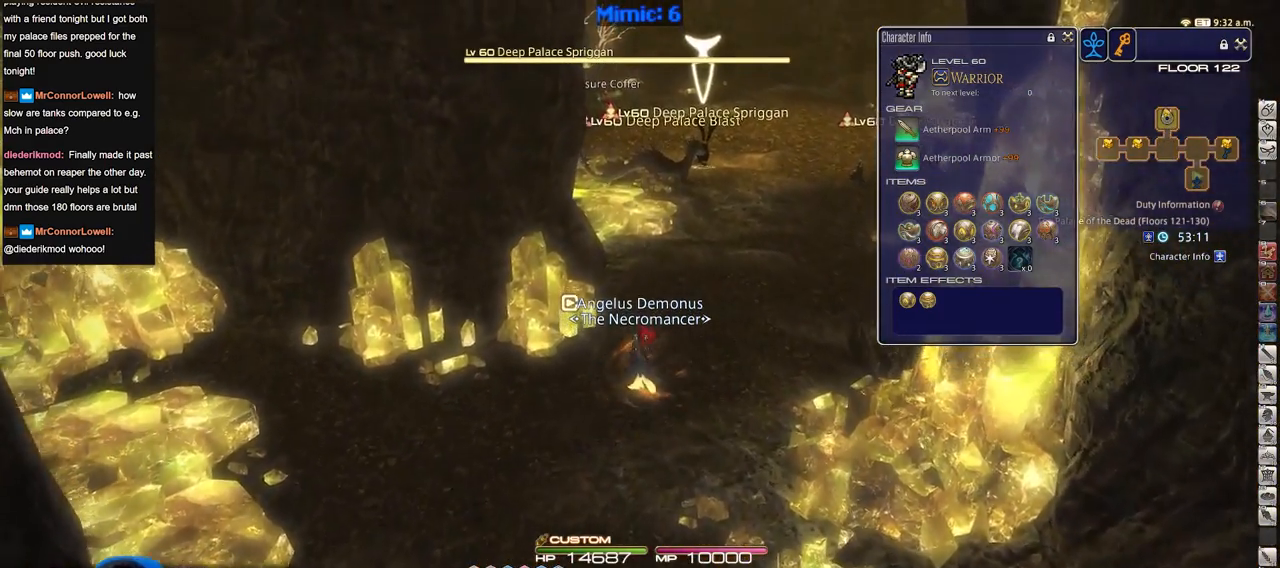
{"keys": ["w"], "events": []}
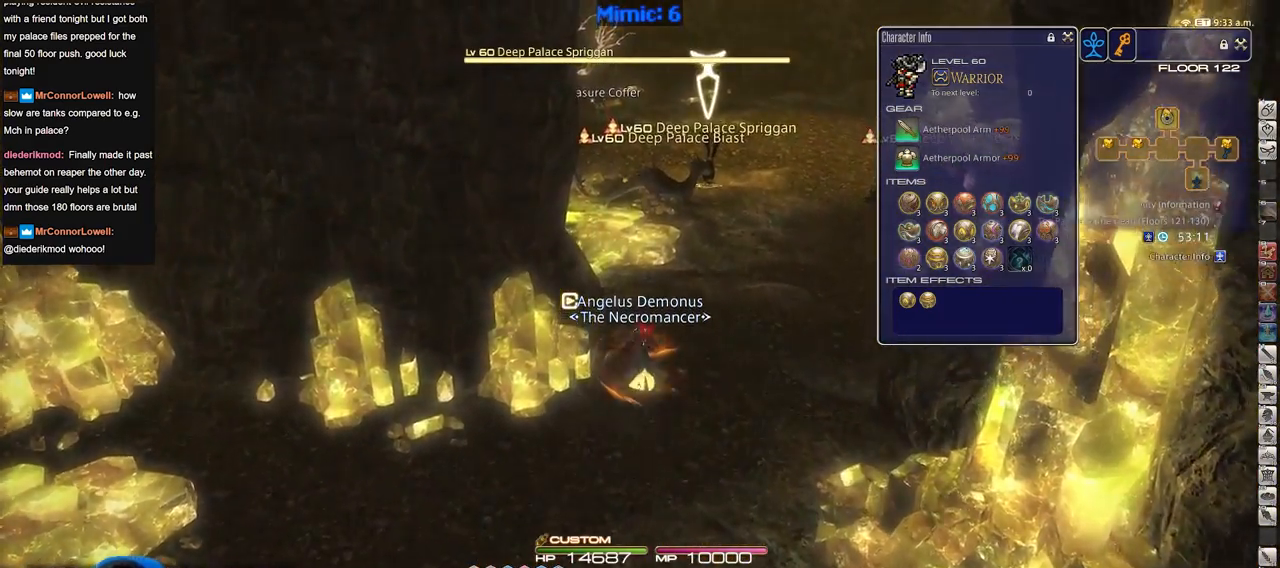
{"keys": ["w"], "events": []}
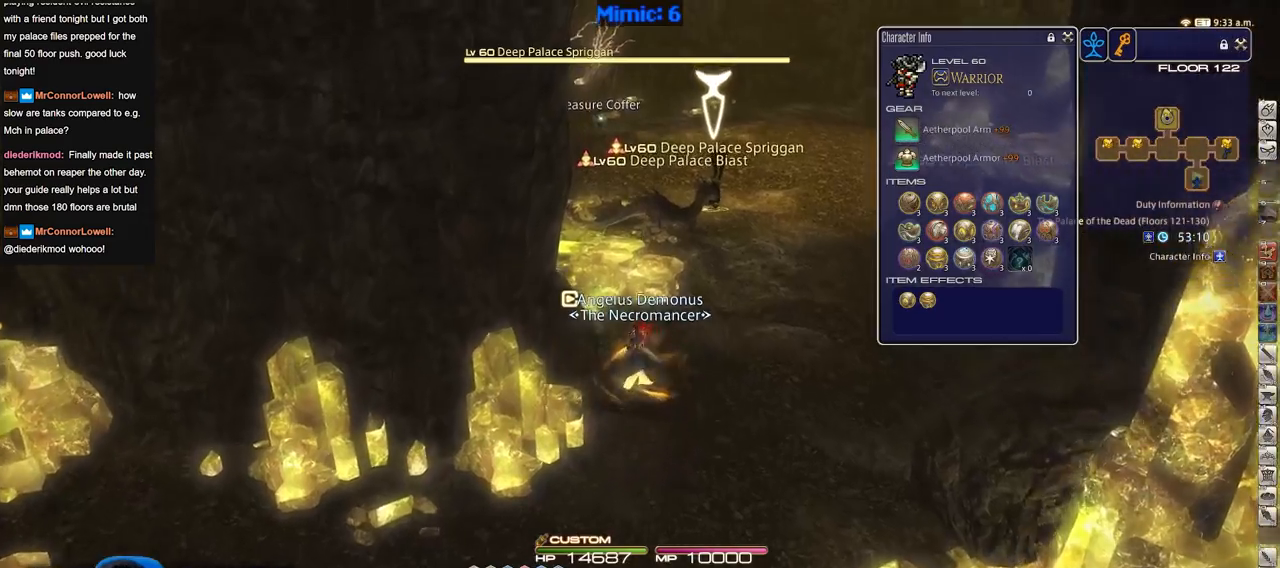
{"keys": ["w"], "events": []}
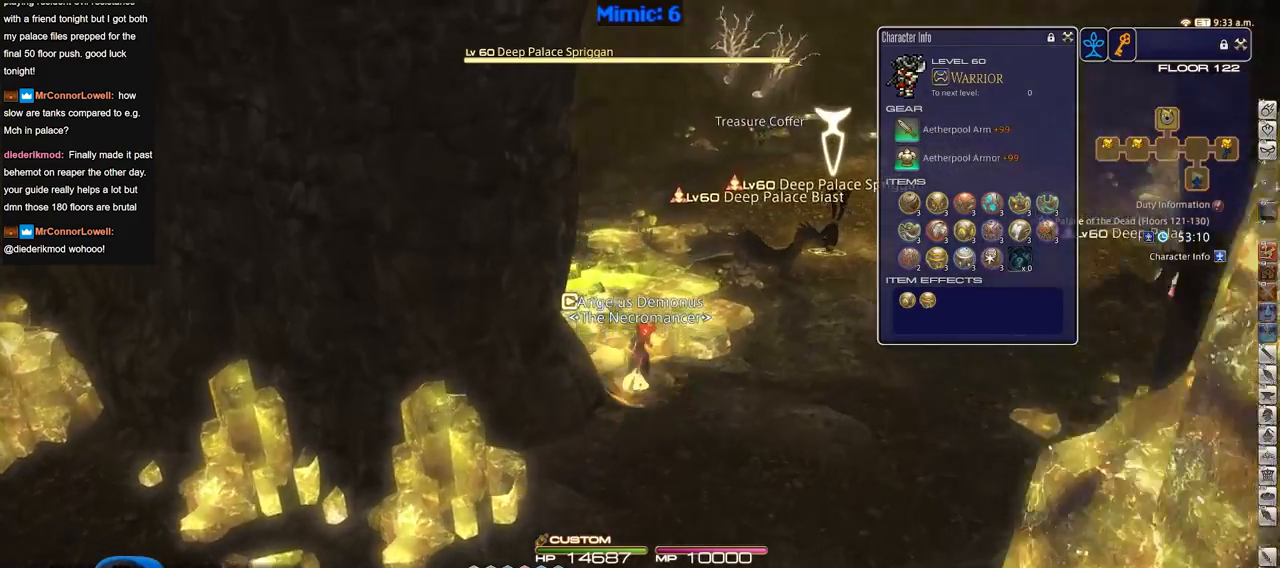
{"keys": ["w"], "events": []}
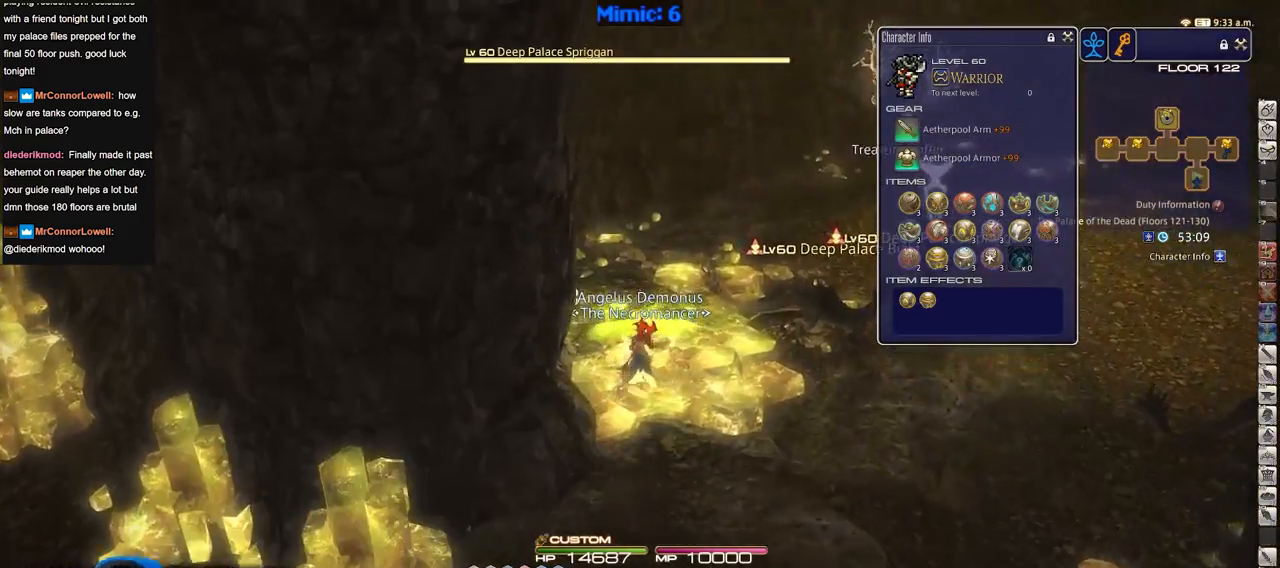
{"keys": ["w"], "events": []}
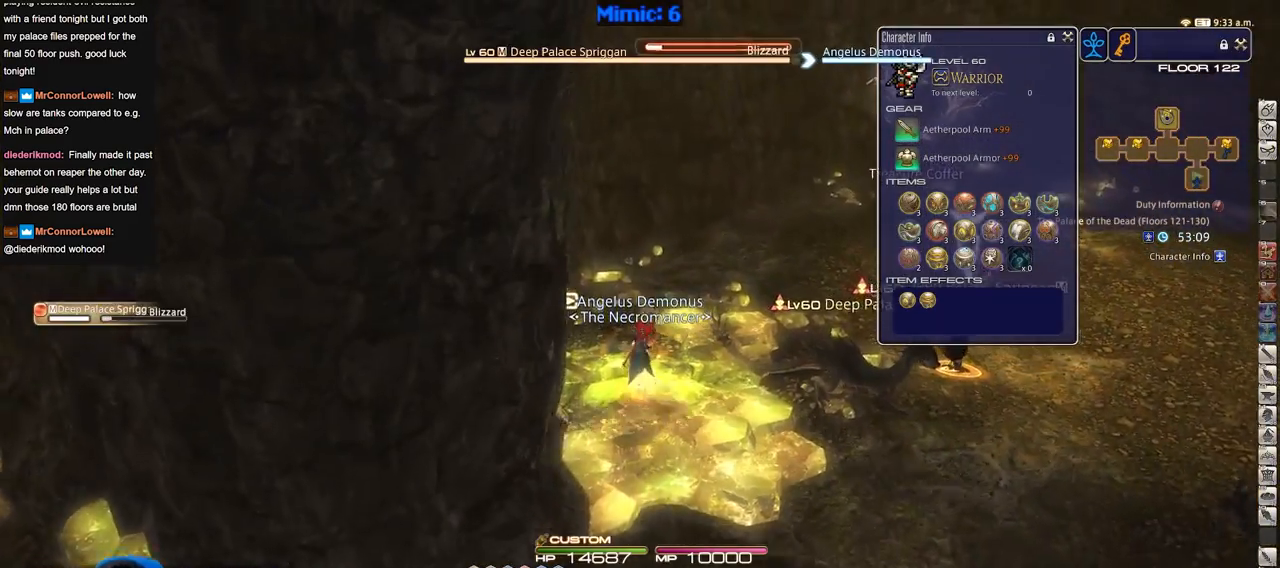
{"keys": ["d", "w"], "events": [[300, "q", "down"], [484, "d", "down"], [484, "q", "up"]]}
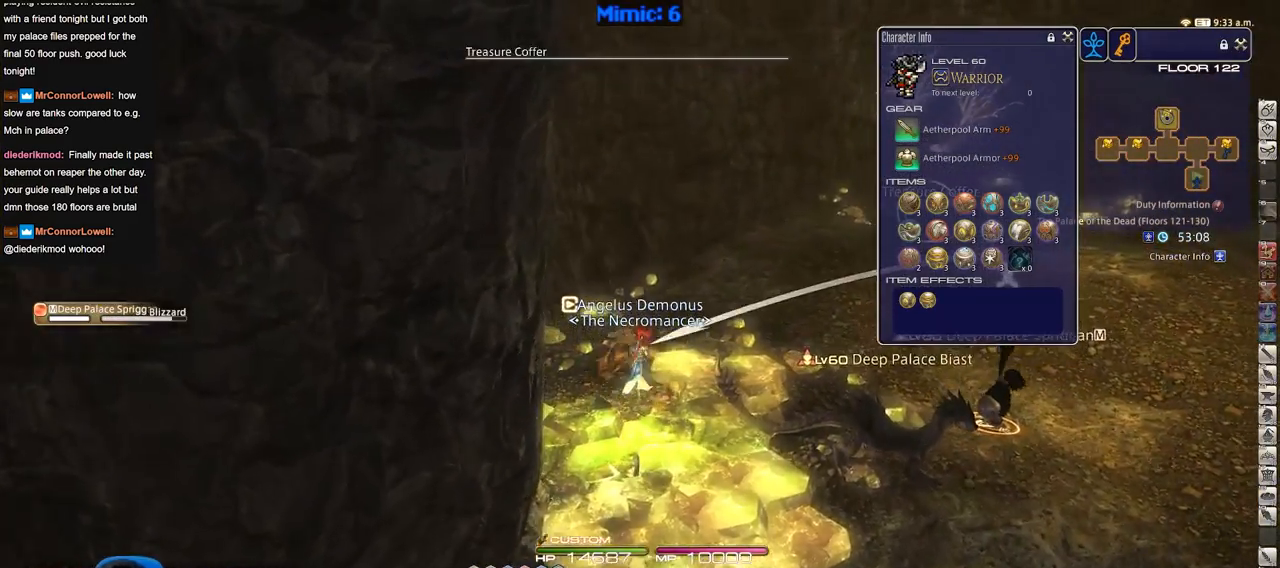
{"keys": ["w"], "events": [[117, "q", "down"], [267, "q", "up"], [451, "d", "up"]]}
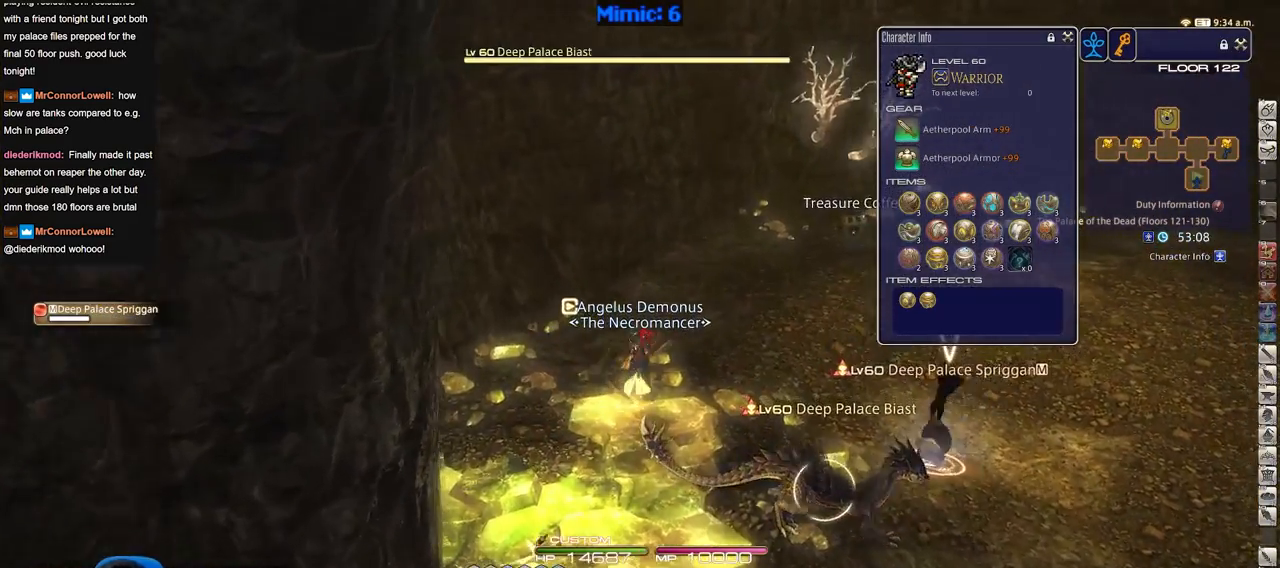
{"keys": ["d", "q", "w"], "events": [[50, "e", "down"], [133, "e", "up"], [233, "d", "down"], [233, "return", "down"], [367, "return", "up"], [467, "q", "down"]]}
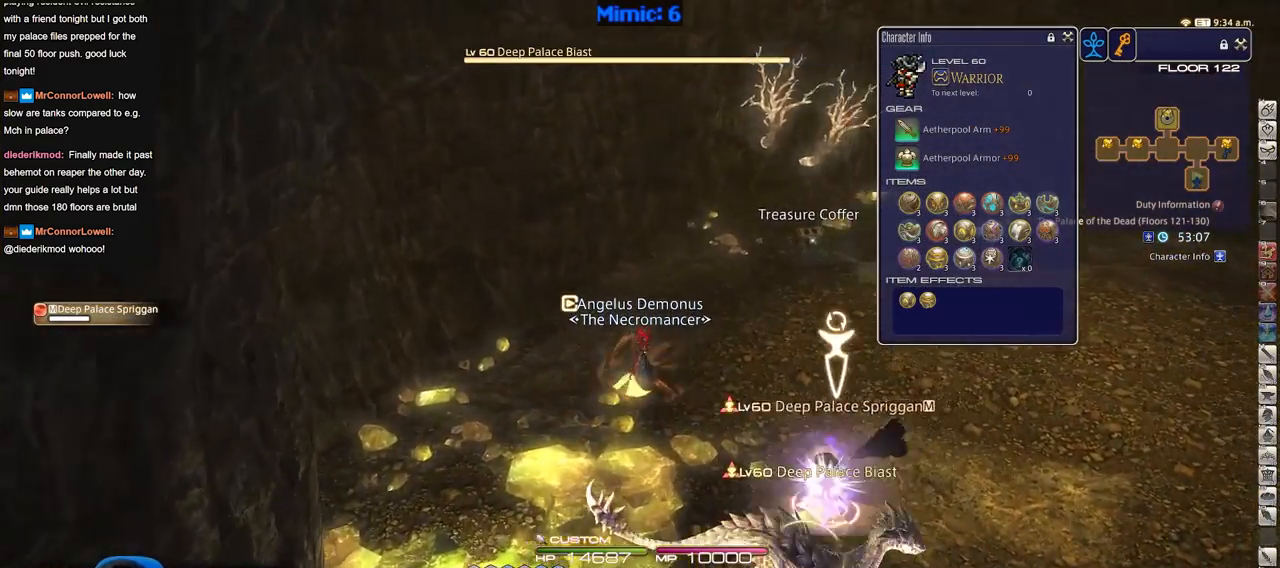
{"keys": ["w"], "events": [[100, "q", "up"], [301, "q", "down"], [334, "d", "up"], [434, "q", "up"]]}
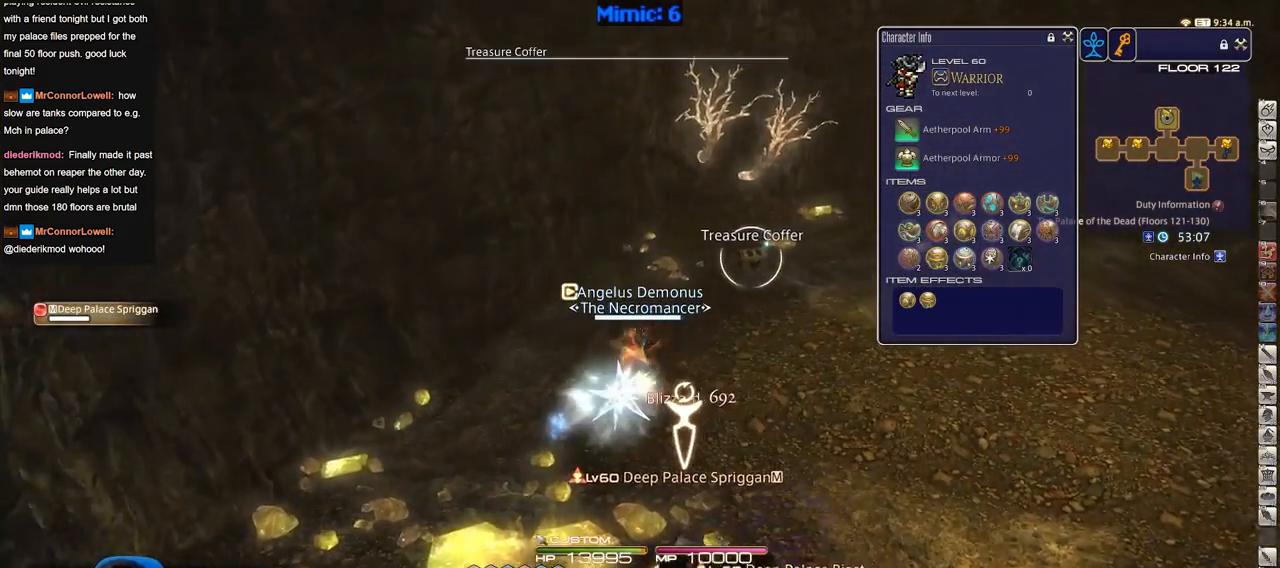
{"keys": ["w"], "events": [[167, "return", "down"], [317, "return", "up"]]}
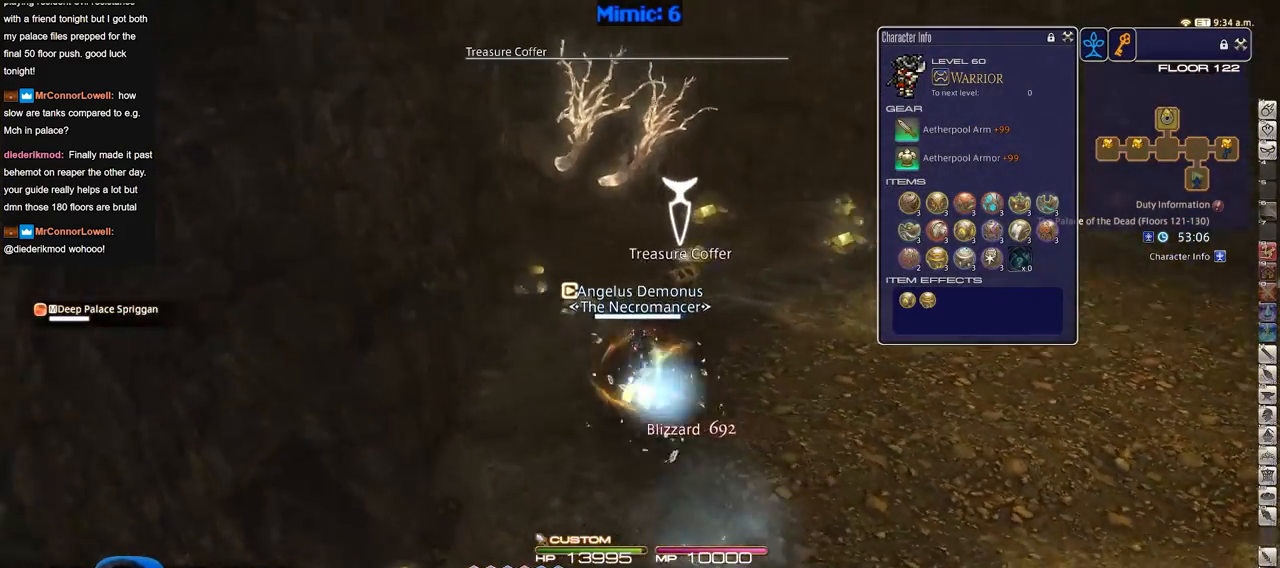
{"keys": ["a", "w"], "events": [[184, "return", "down"], [284, "return", "up"], [317, "return", "down"], [367, "a", "down"], [468, "return", "up"]]}
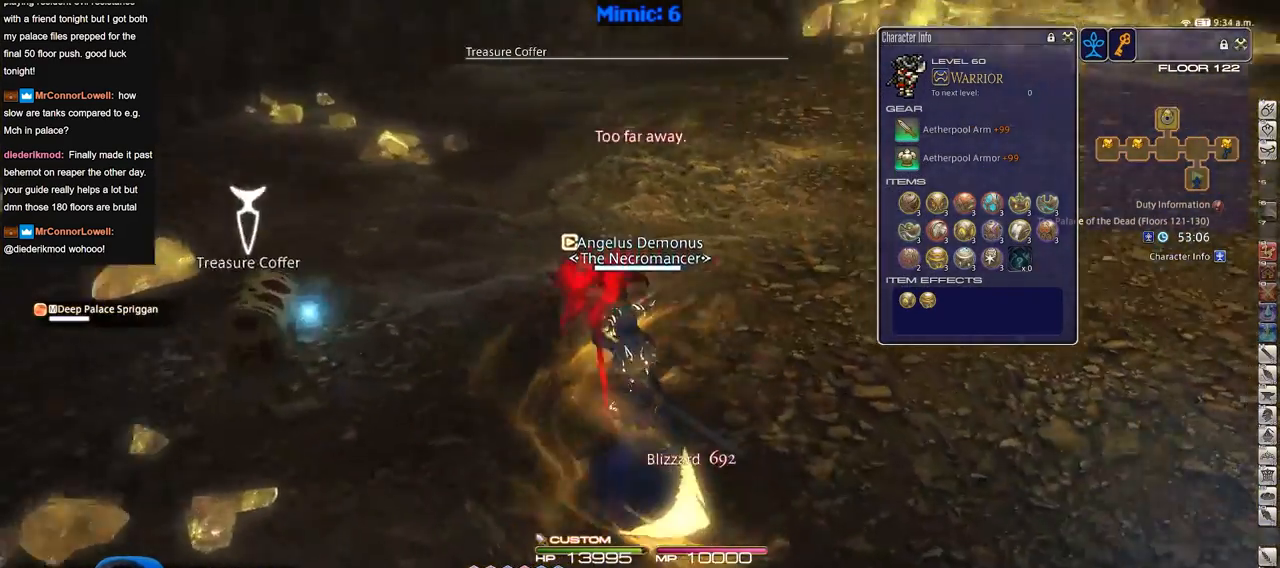
{"keys": ["d", "w"], "events": [[50, "a", "up"], [50, "d", "down"], [150, "w", "up"], [484, "w", "down"]]}
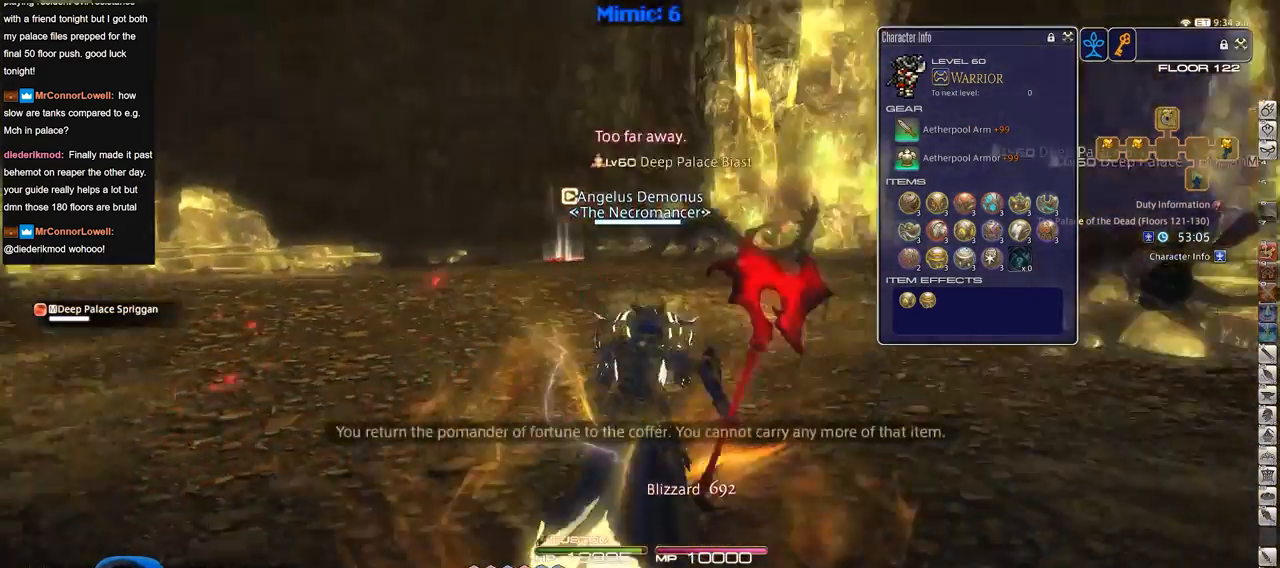
{"keys": ["d", "w"], "events": [[167, "q", "down"], [267, "q", "up"]]}
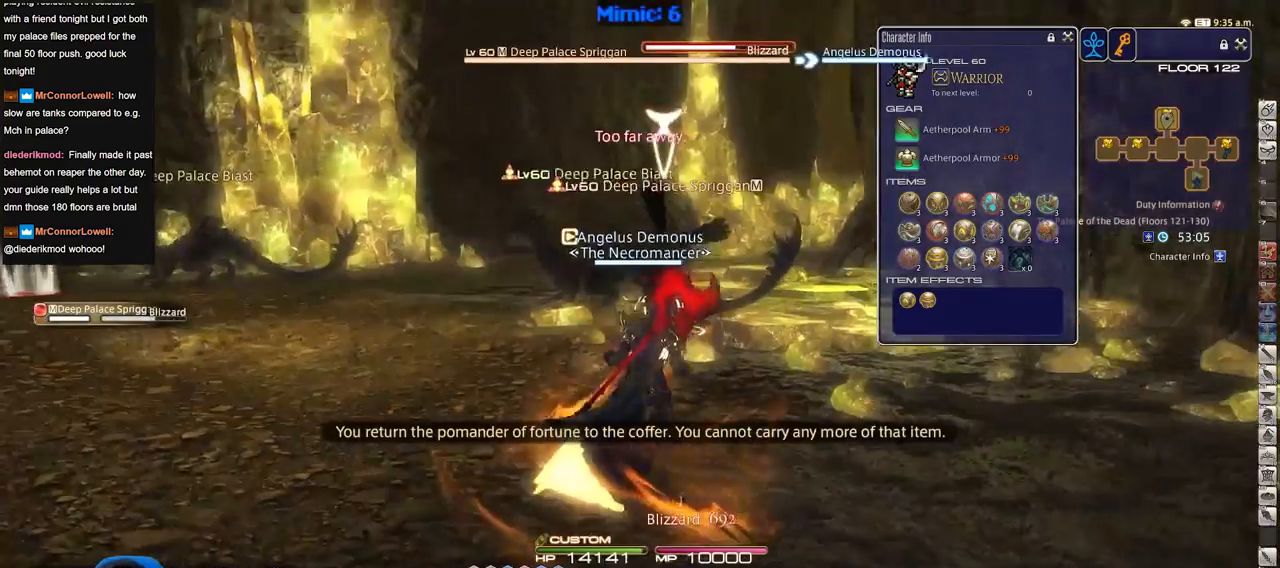
{"keys": ["w"], "events": [[233, "d", "up"]]}